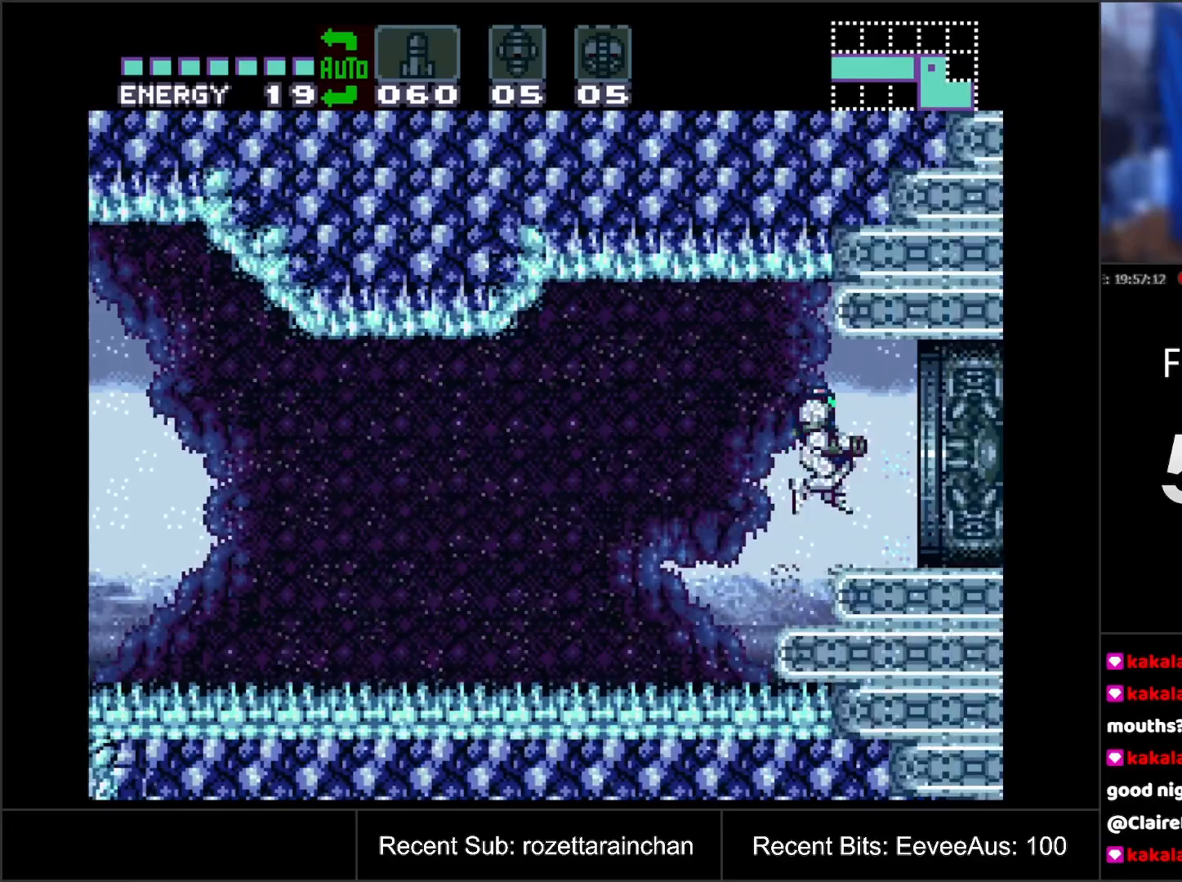
Gameplay with a controller (Nintendo layout); each line is a JSON object with the inputs held at the frame after it. "events" lists button and stick changes between this image and that frame as [ms after this image, input, new state], when the widget could be followed in between. Not read: L3 R3.
{"buttons": ["DPAD_RIGHT"], "events": [[17, "B", "up"]]}
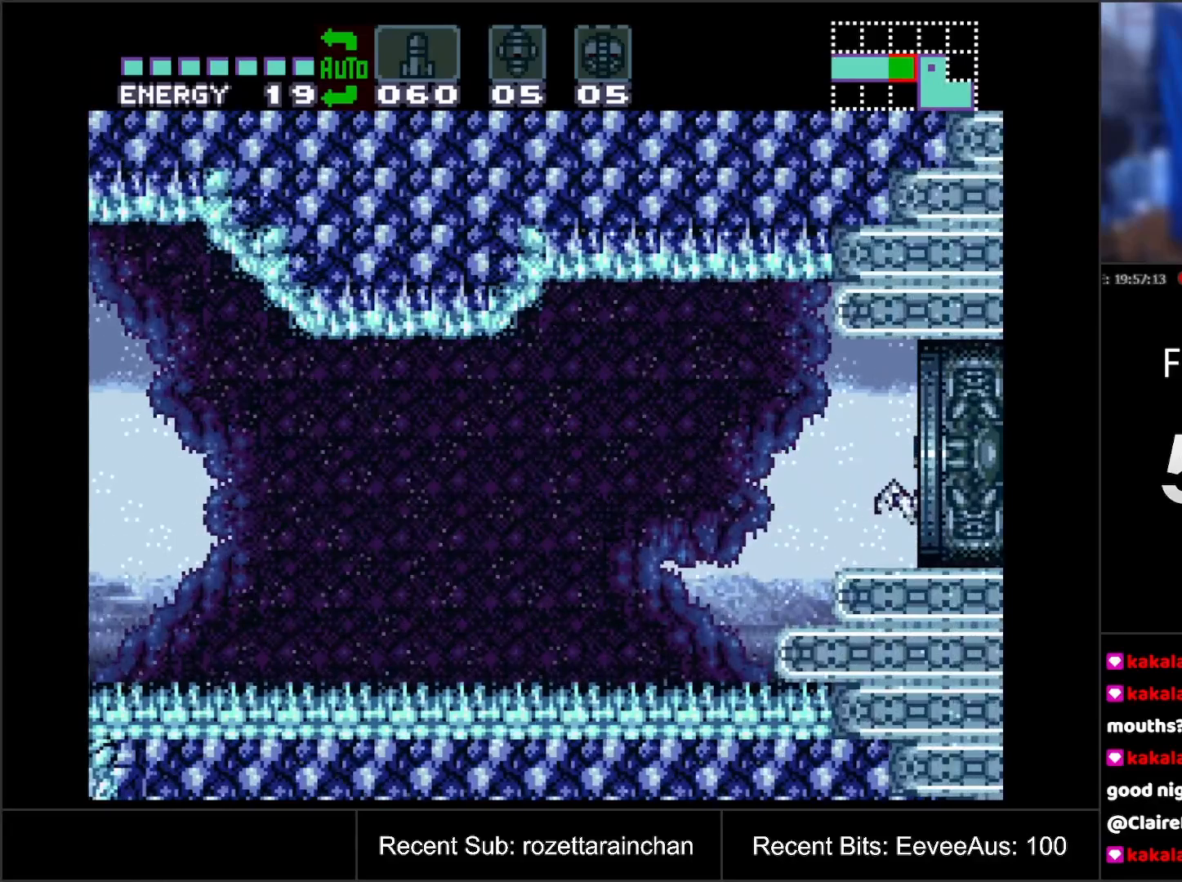
{"buttons": [], "events": [[317, "DPAD_RIGHT", "up"]]}
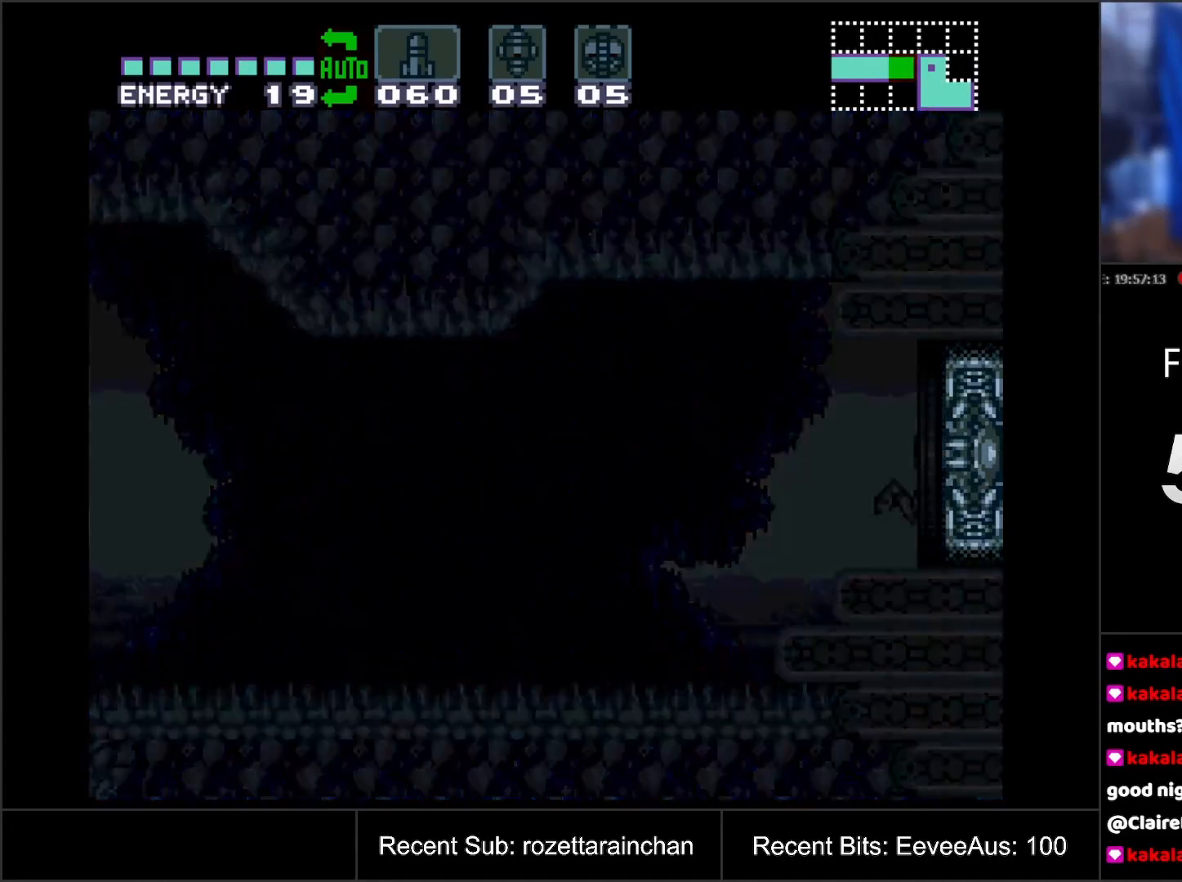
{"buttons": [], "events": []}
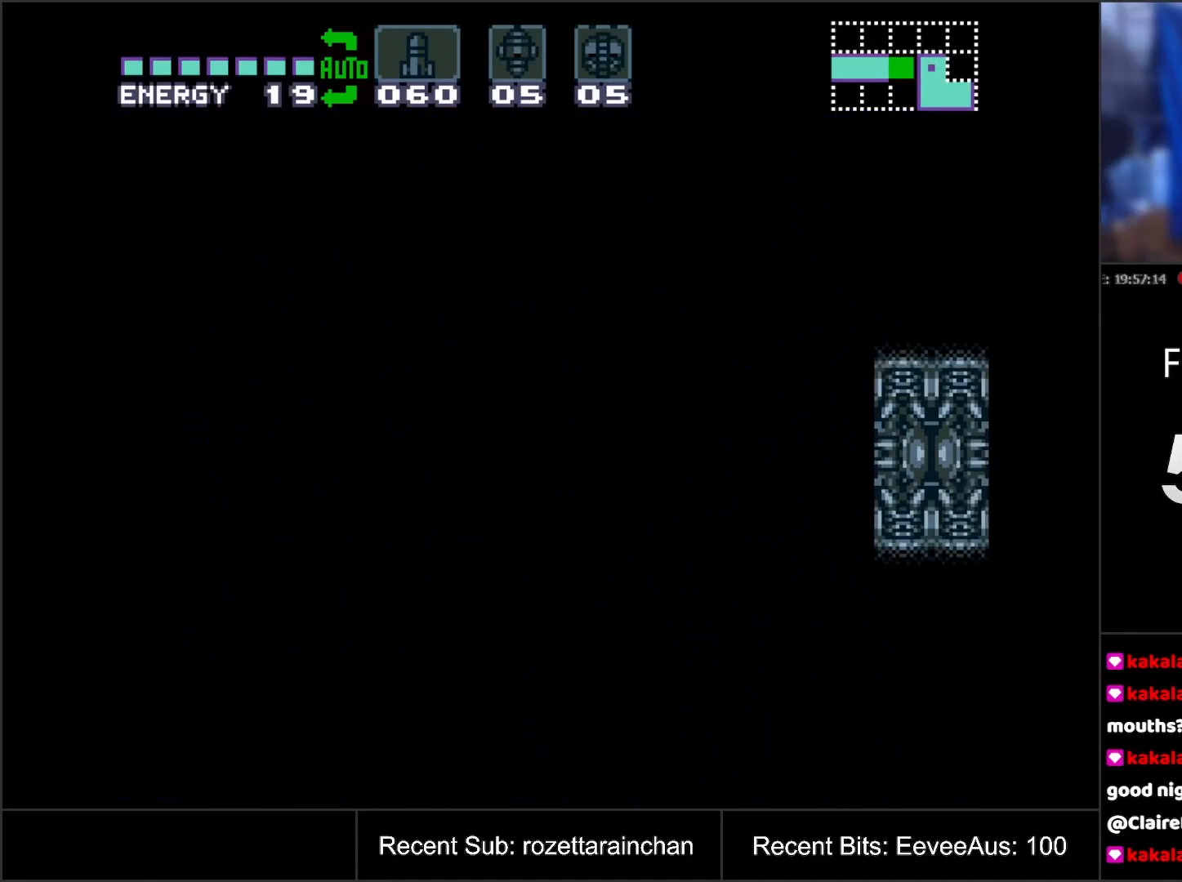
{"buttons": [], "events": []}
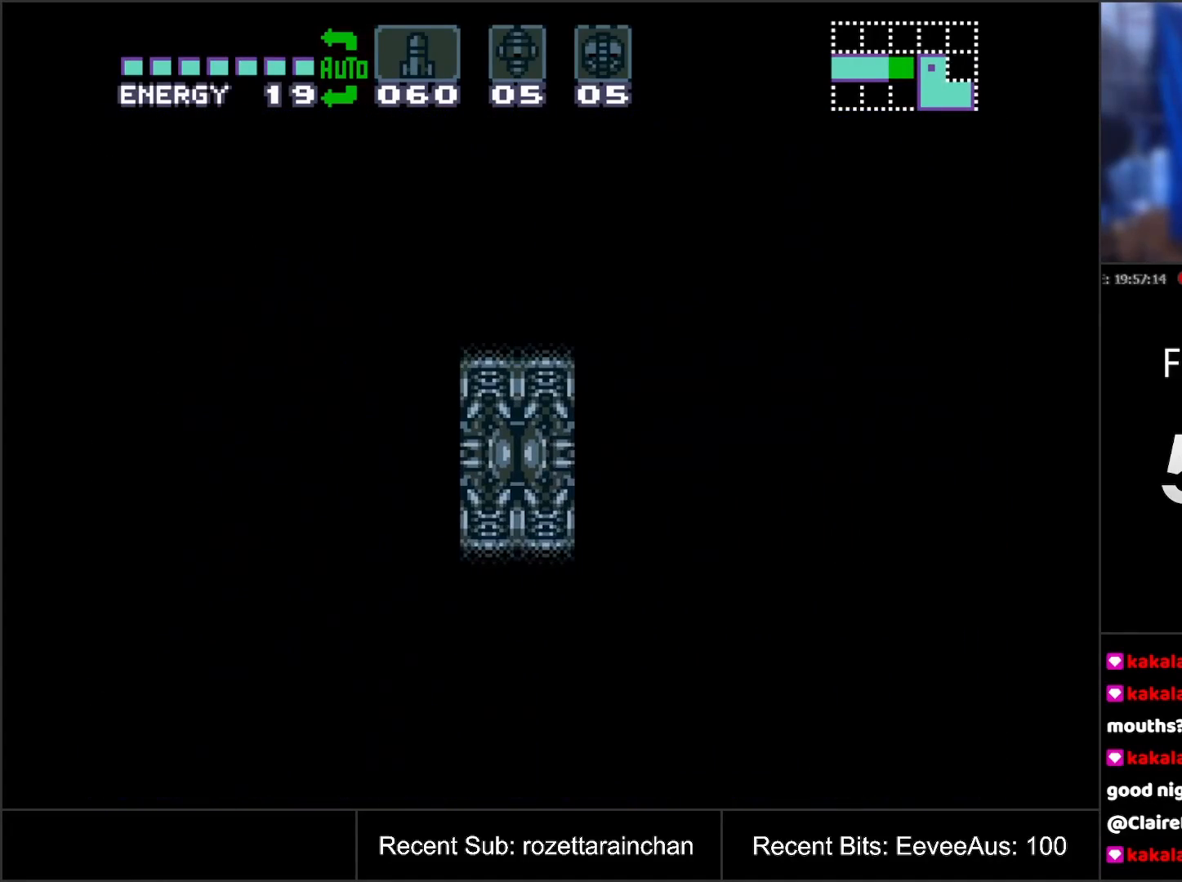
{"buttons": [], "events": []}
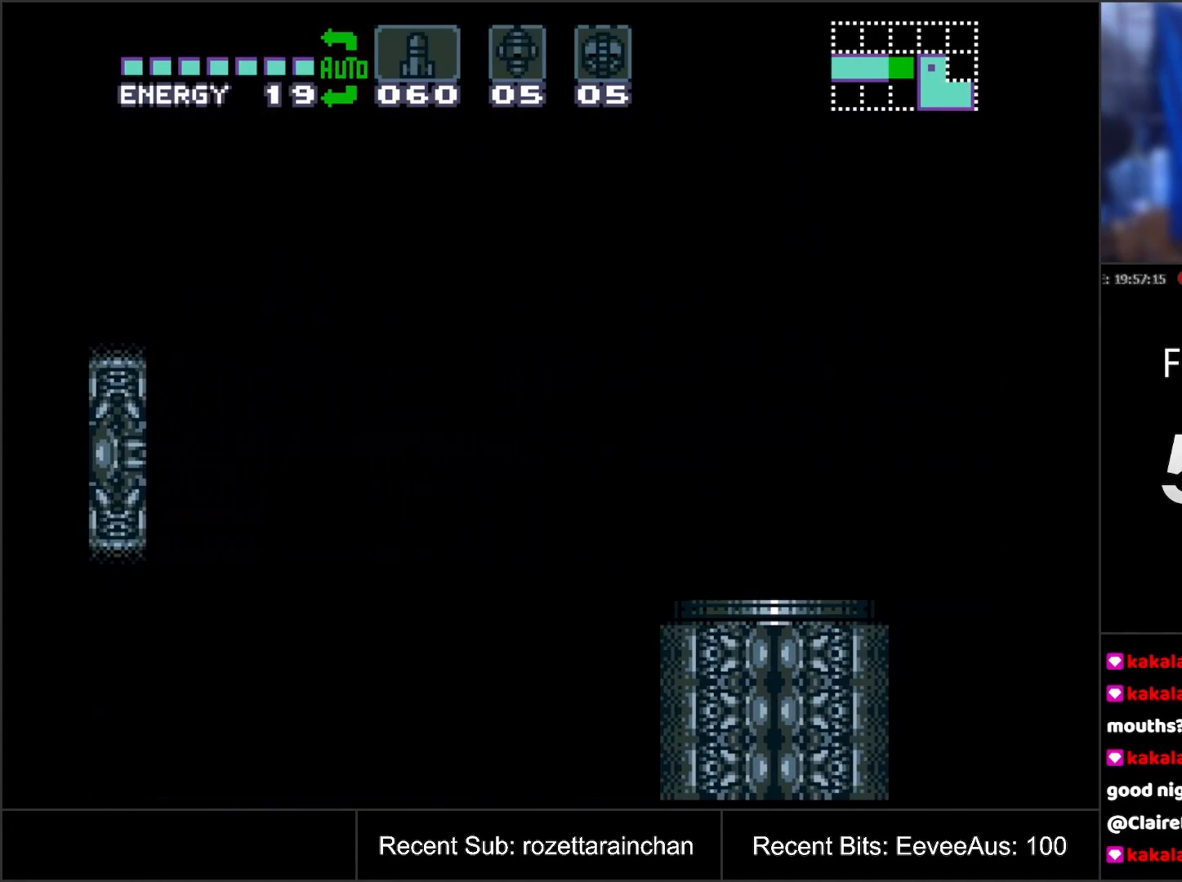
{"buttons": [], "events": []}
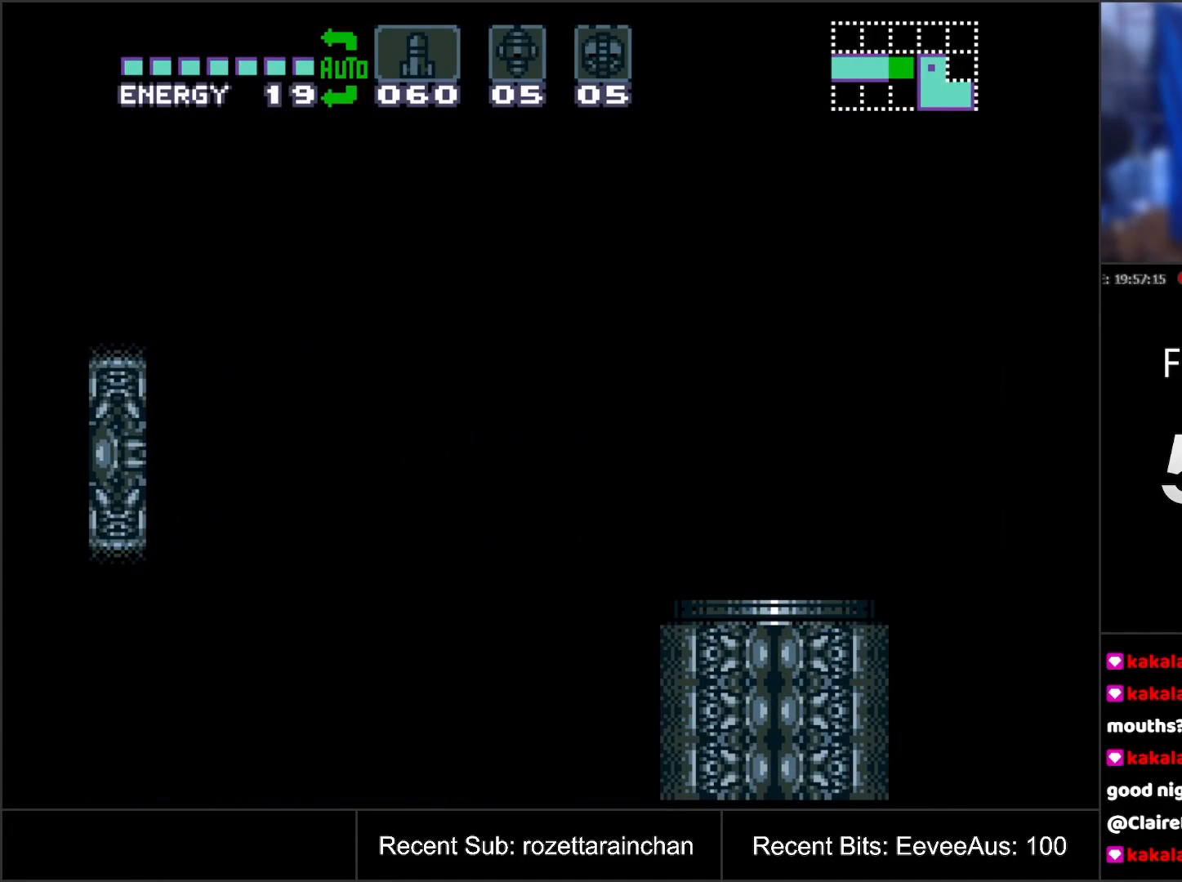
{"buttons": ["A"], "events": [[400, "A", "down"]]}
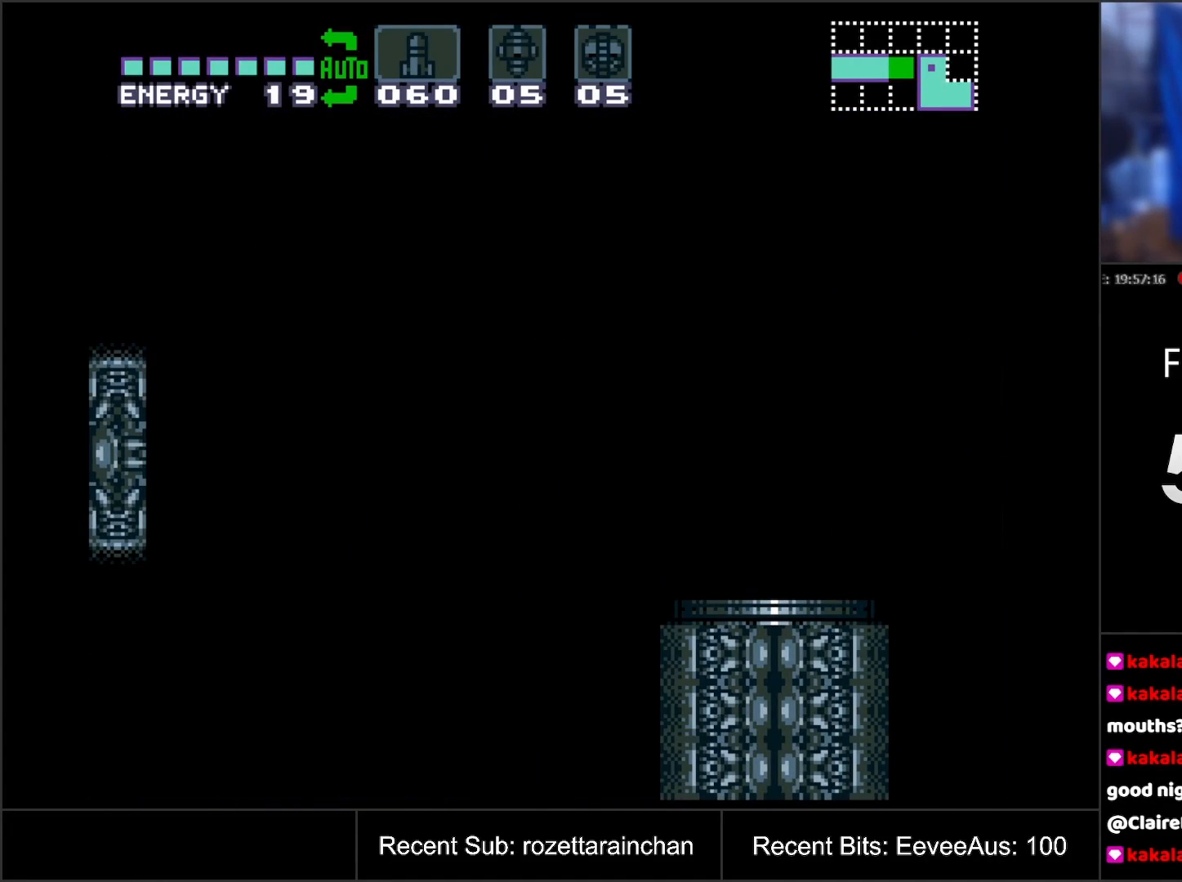
{"buttons": ["DPAD_RIGHT"], "events": [[467, "A", "up"], [500, "DPAD_RIGHT", "down"]]}
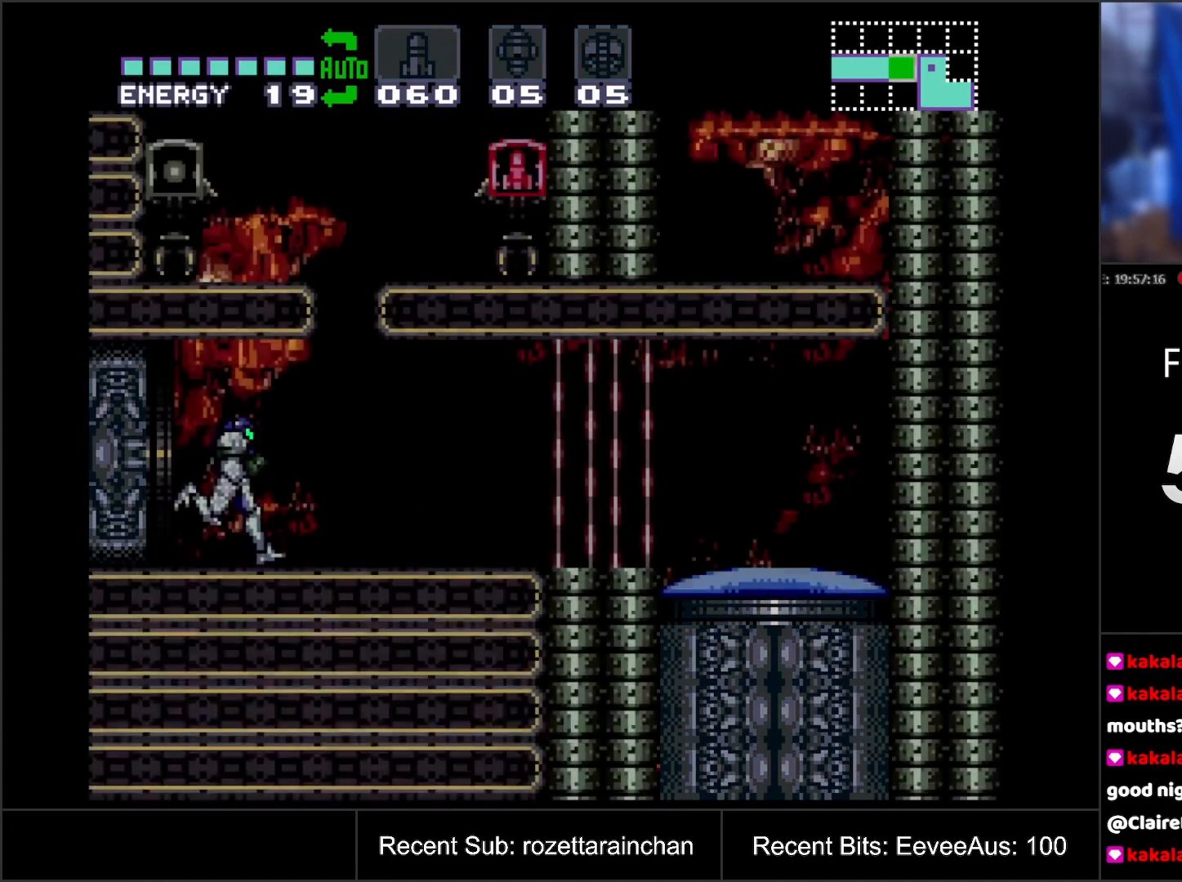
{"buttons": [], "events": [[400, "DPAD_RIGHT", "up"]]}
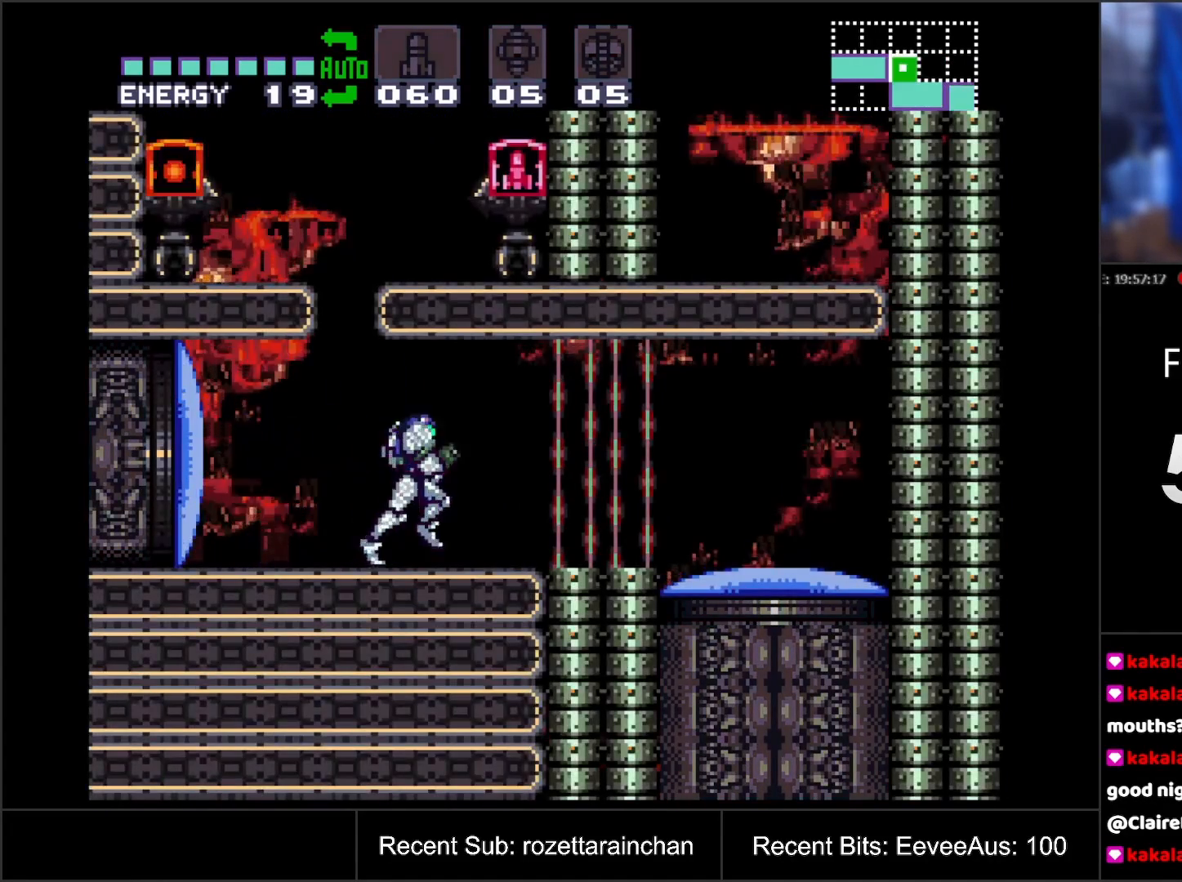
{"buttons": [], "events": []}
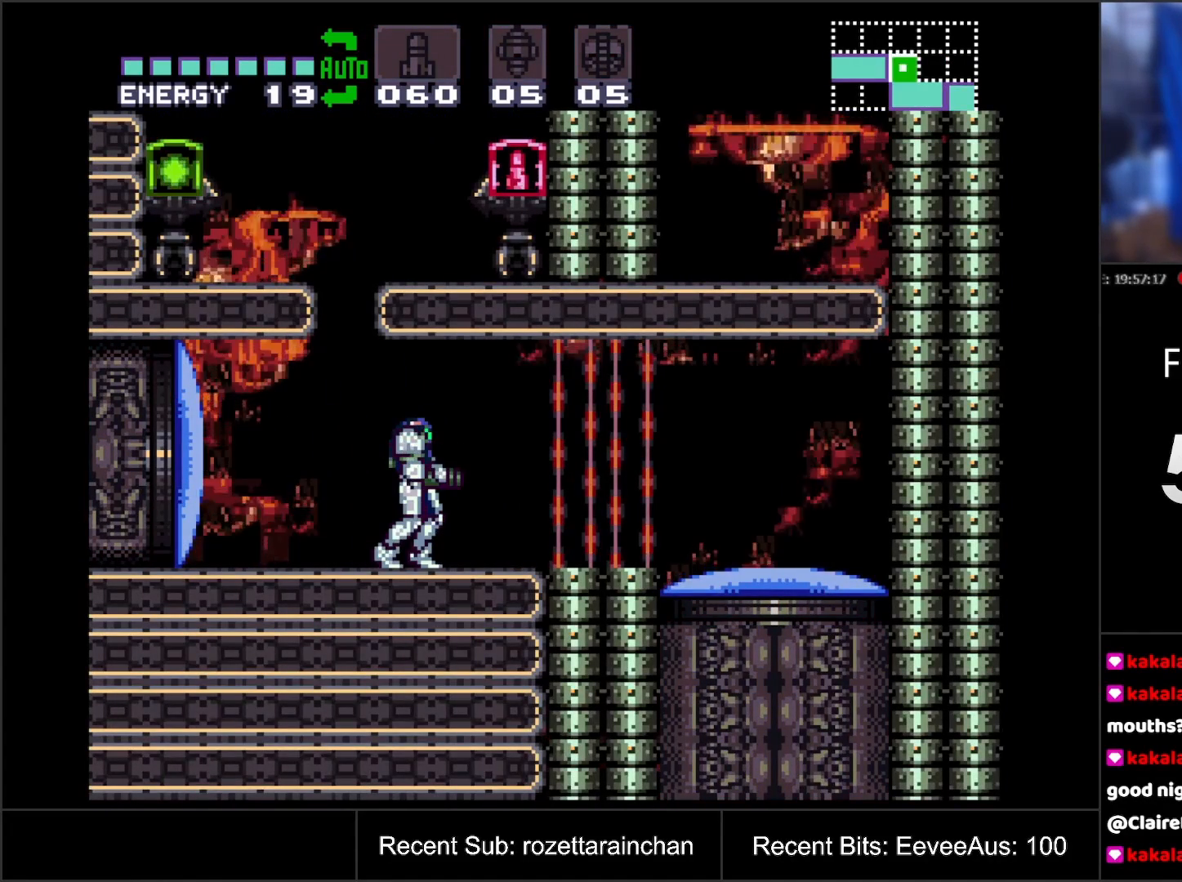
{"buttons": [], "events": []}
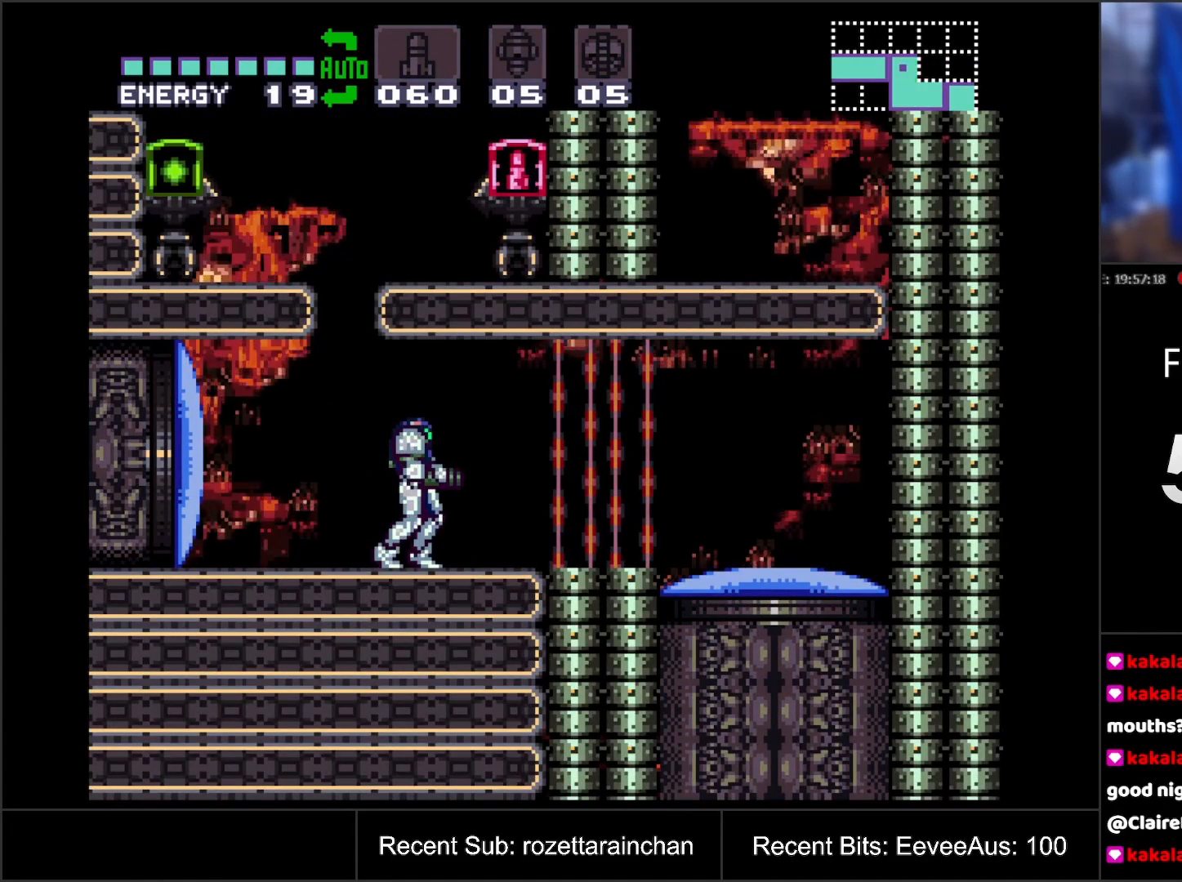
{"buttons": [], "events": []}
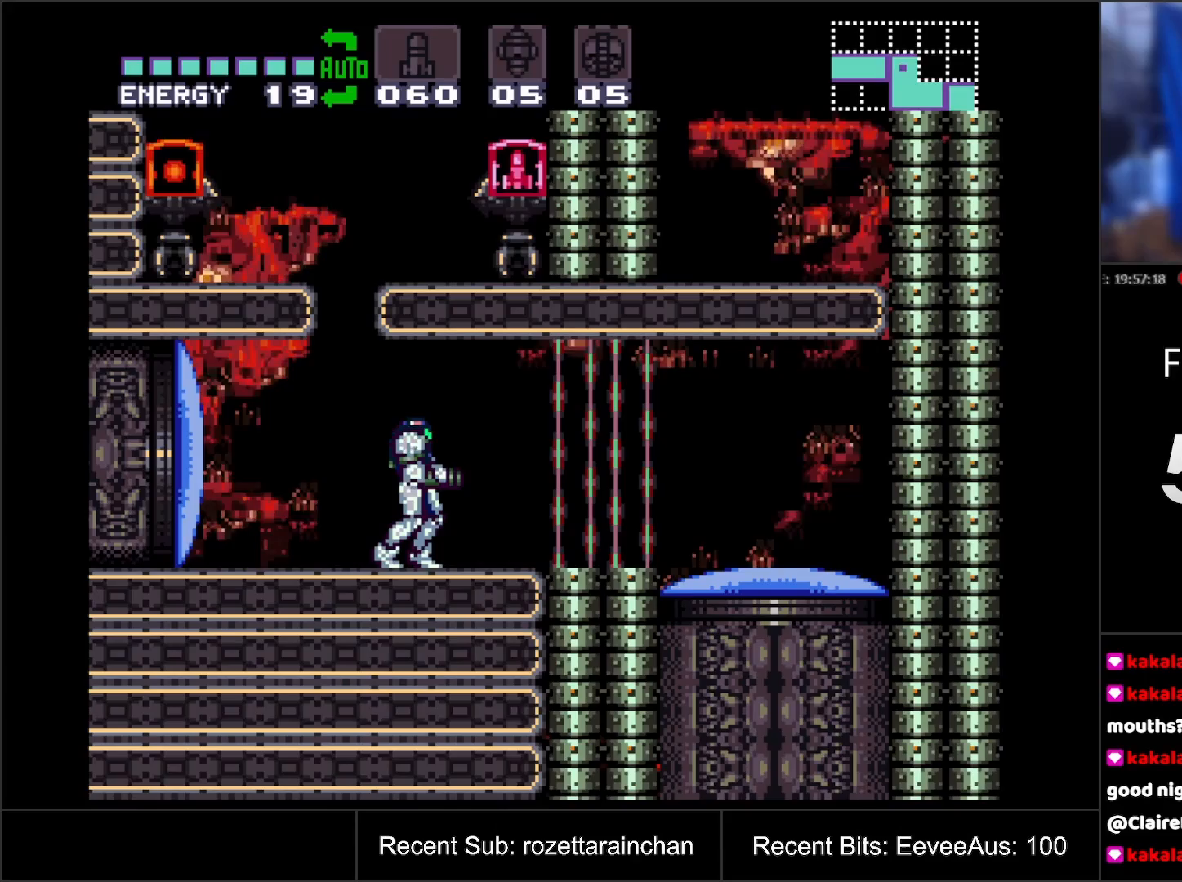
{"buttons": [], "events": []}
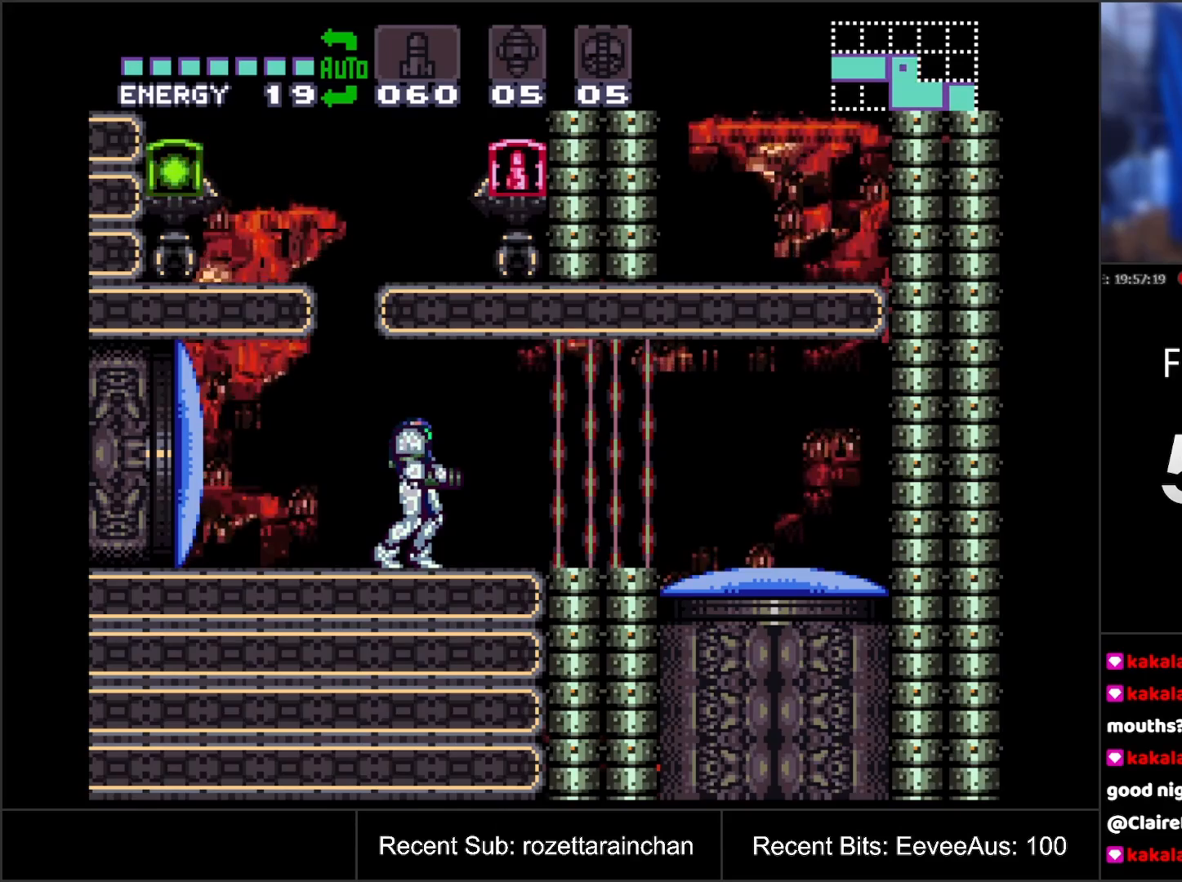
{"buttons": [], "events": [[483, "X", "down"], [500, "X", "up"]]}
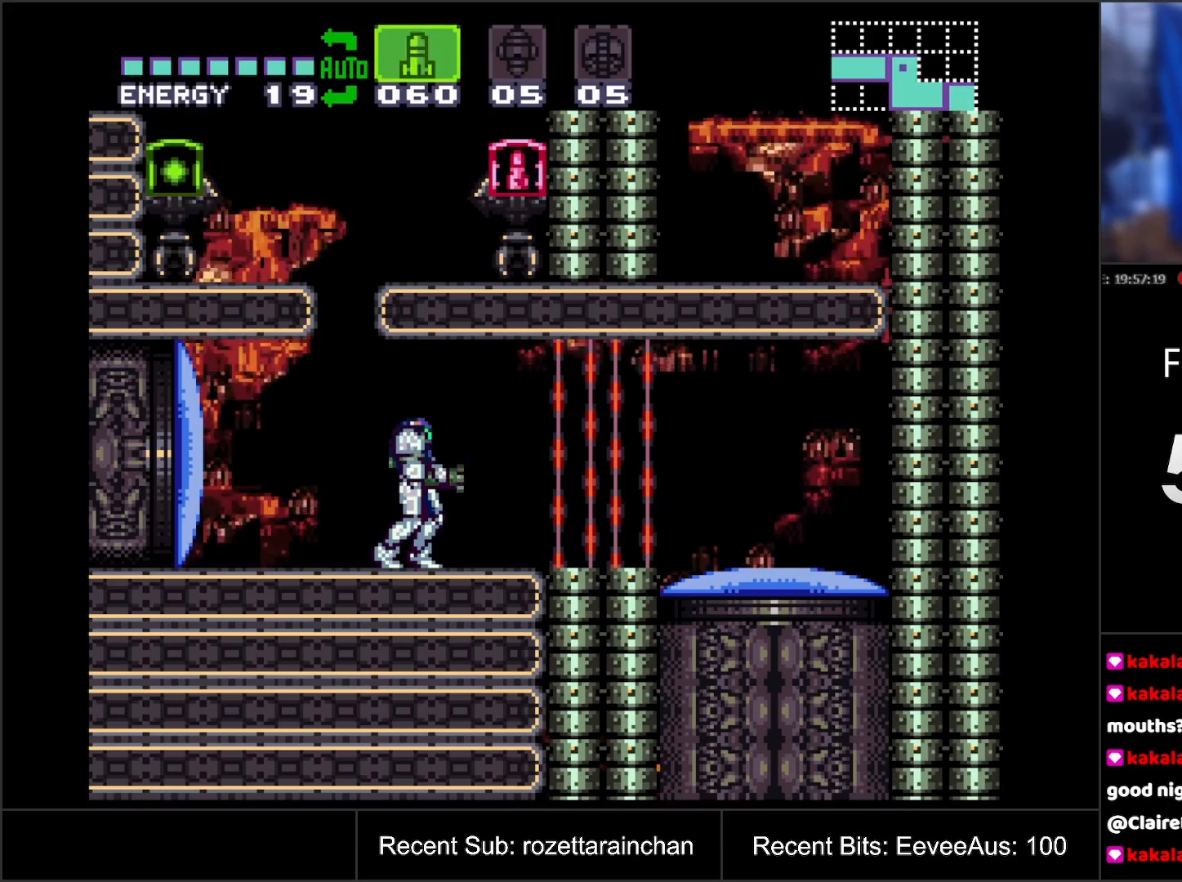
{"buttons": [], "events": [[117, "X", "down"], [200, "X", "up"], [267, "X", "down"], [383, "DPAD_DOWN", "down"], [417, "X", "up"], [483, "DPAD_DOWN", "up"]]}
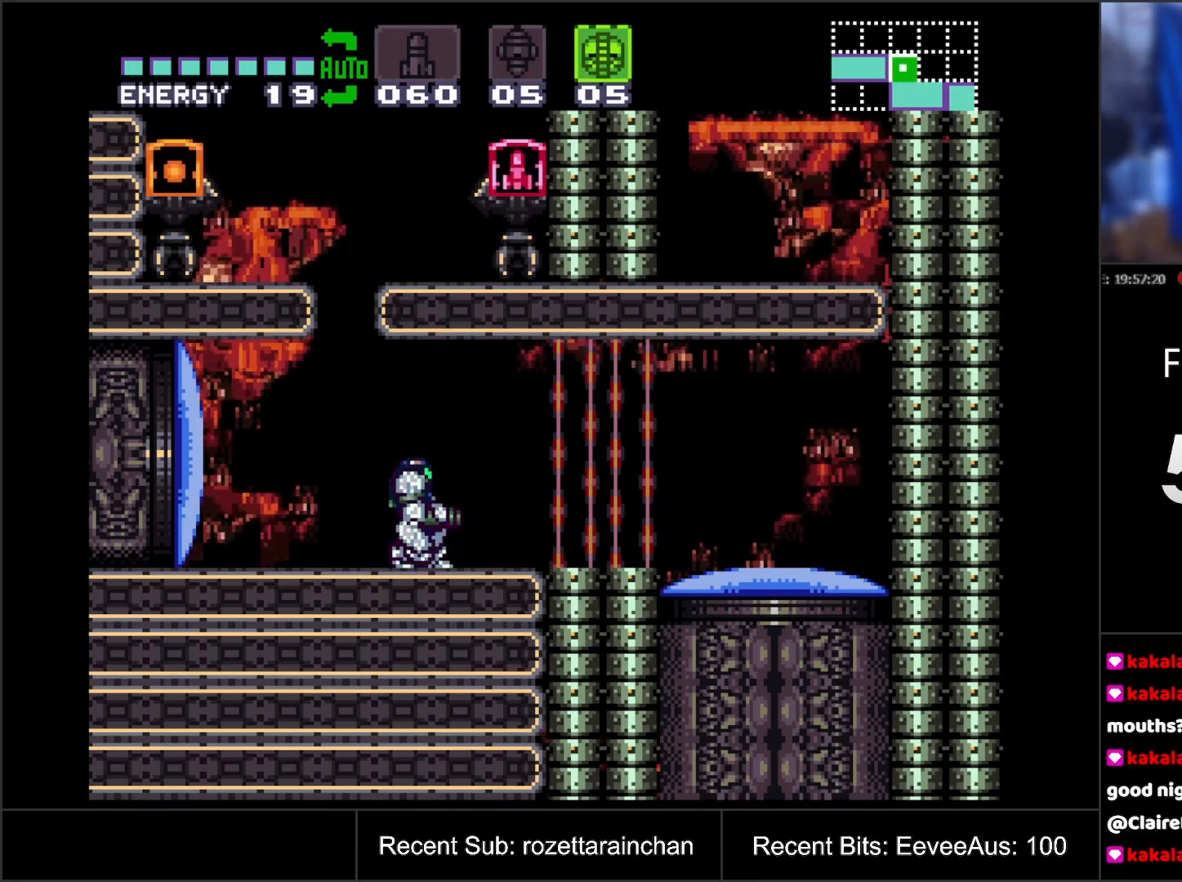
{"buttons": ["DPAD_RIGHT"], "events": [[33, "DPAD_DOWN", "down"], [133, "DPAD_DOWN", "up"], [233, "DPAD_RIGHT", "down"]]}
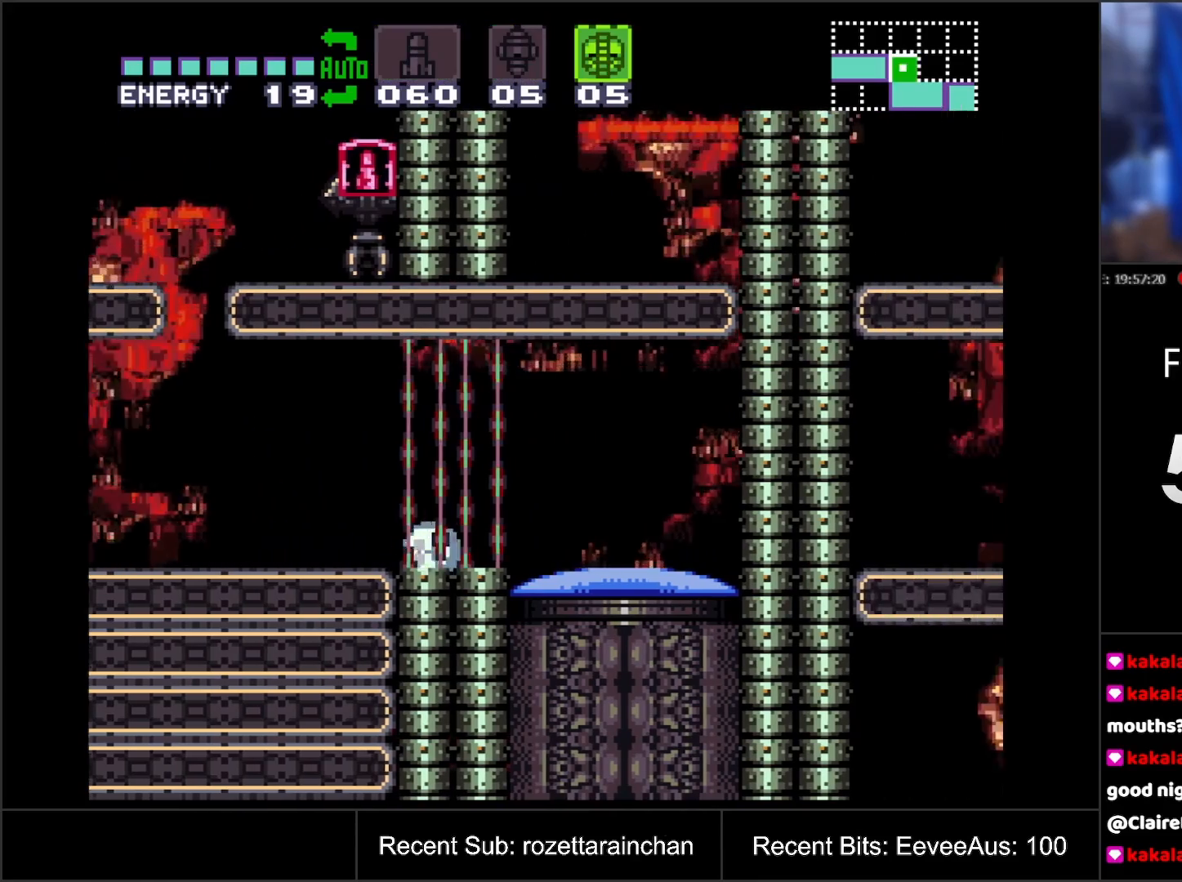
{"buttons": ["Y"], "events": [[367, "DPAD_RIGHT", "up"], [400, "Y", "down"]]}
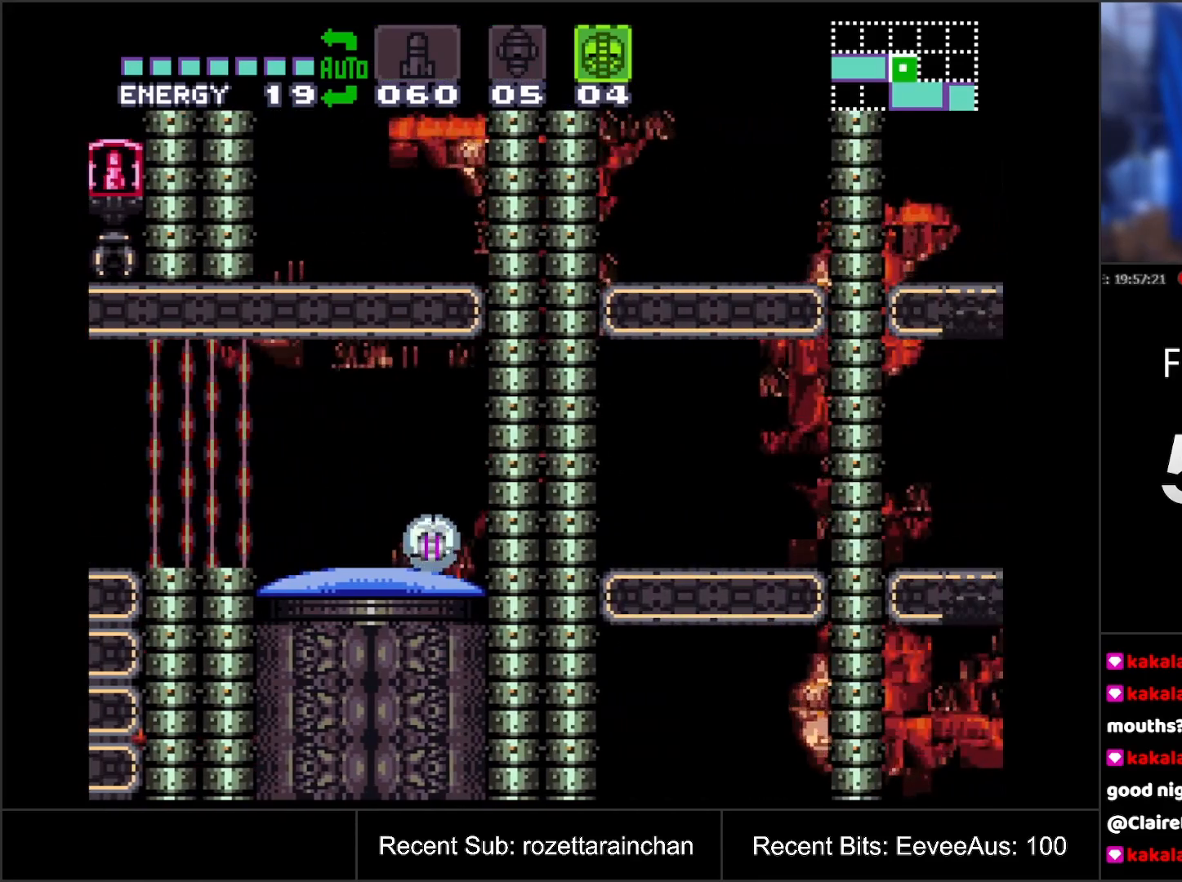
{"buttons": ["SELECT"], "events": [[17, "DPAD_LEFT", "down"], [17, "Y", "up"], [383, "SELECT", "down"], [450, "DPAD_LEFT", "up"]]}
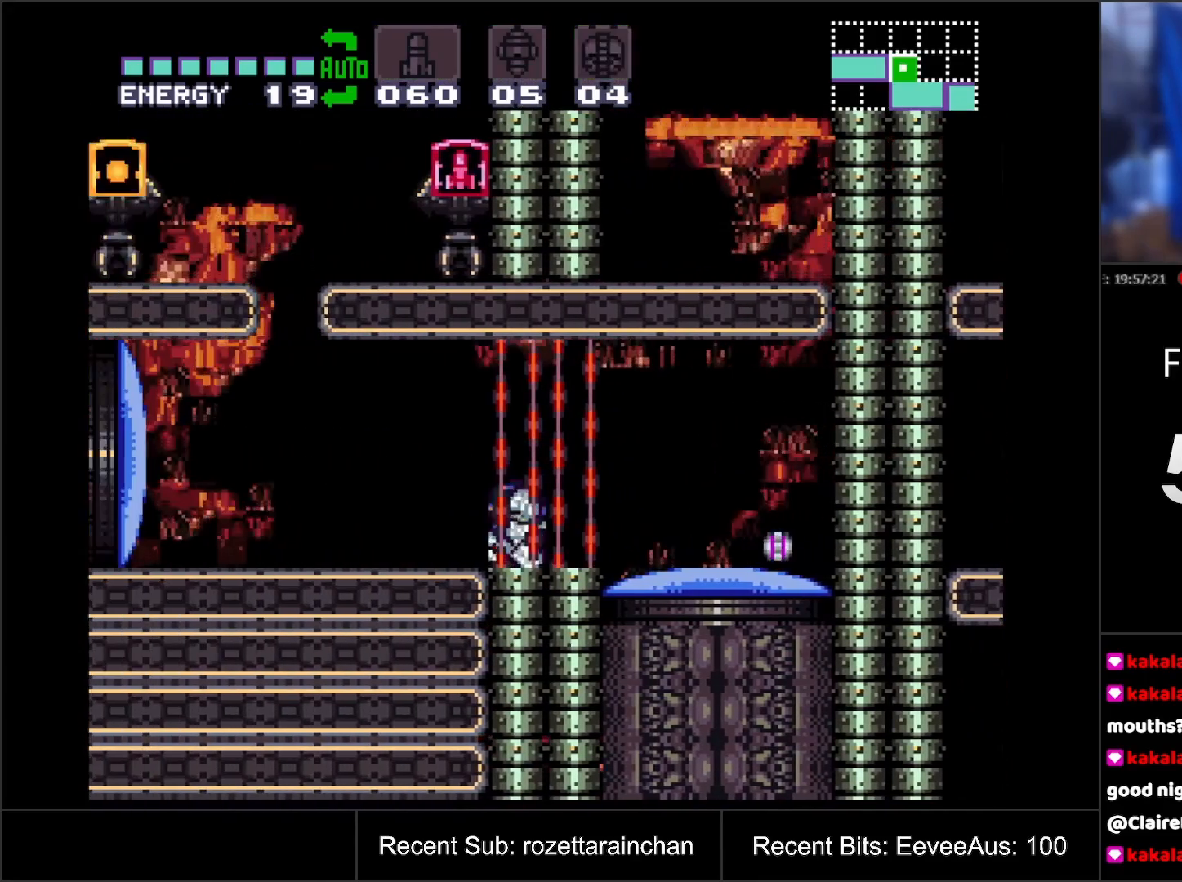
{"buttons": [], "events": [[33, "SELECT", "up"], [117, "DPAD_UP", "down"], [200, "DPAD_UP", "up"], [267, "DPAD_UP", "down"], [333, "DPAD_UP", "up"]]}
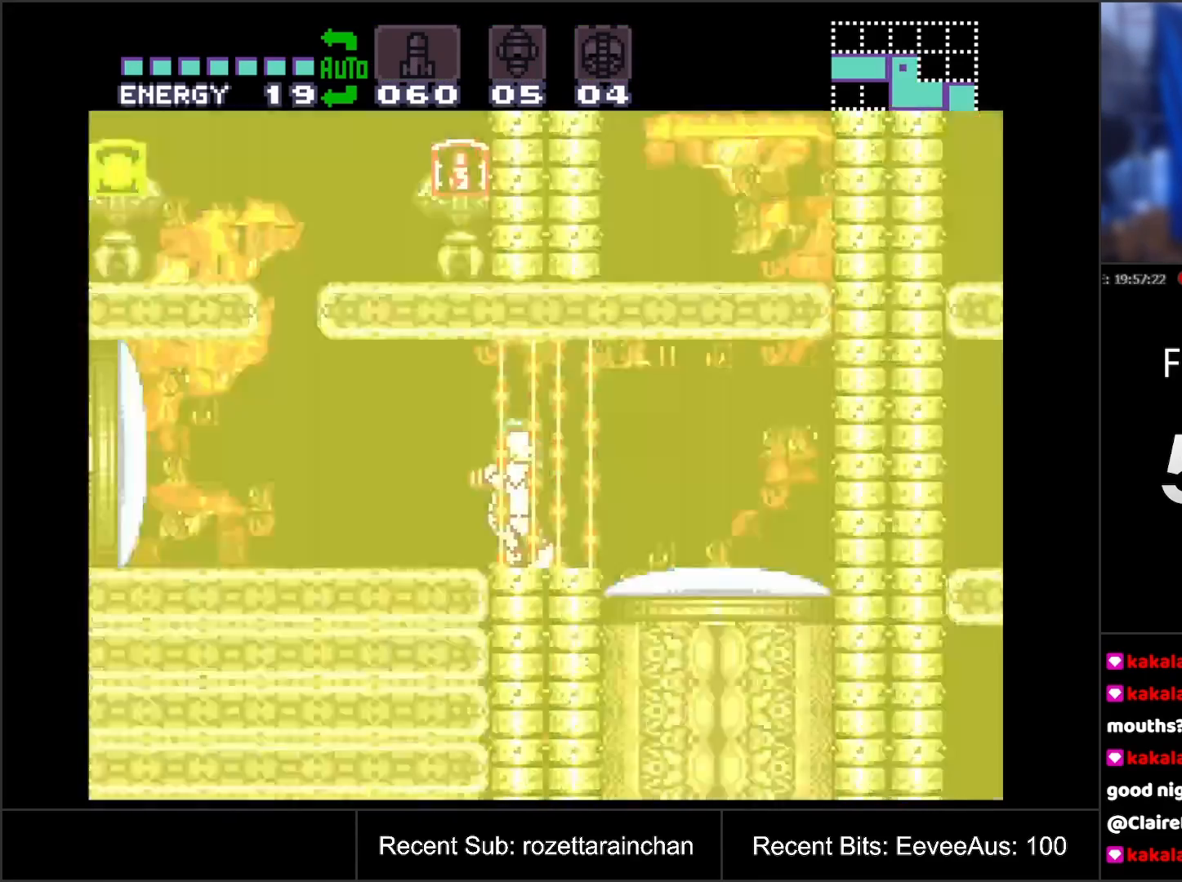
{"buttons": [], "events": [[17, "DPAD_RIGHT", "down"], [83, "DPAD_RIGHT", "up"]]}
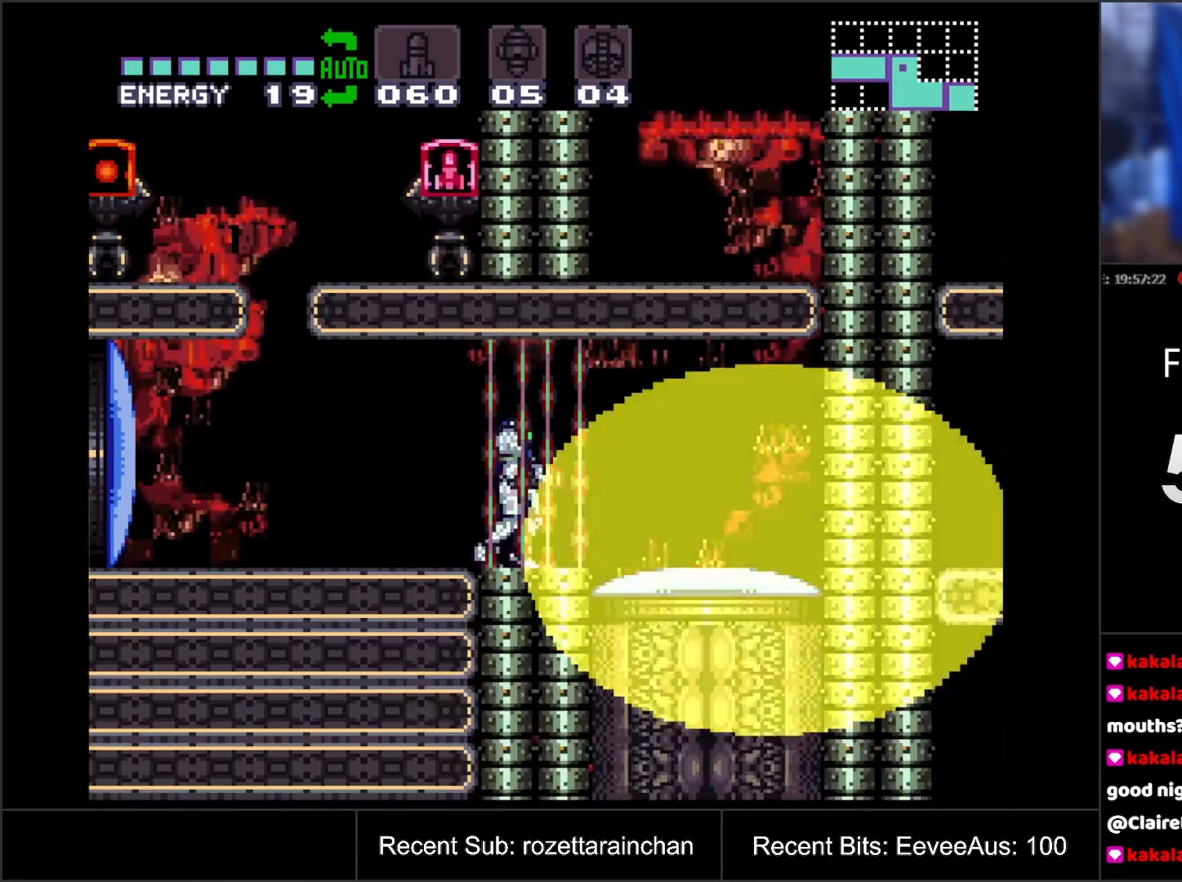
{"buttons": [], "events": []}
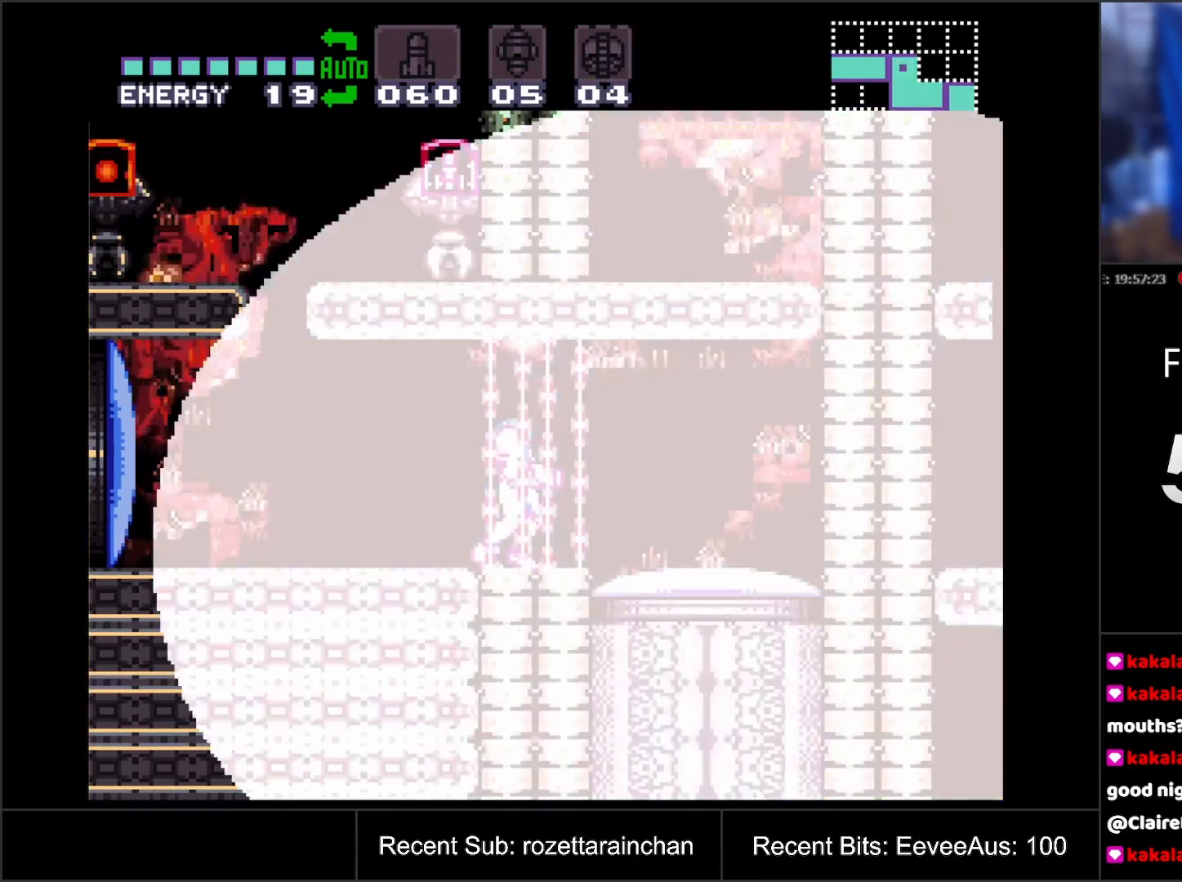
{"buttons": ["DPAD_RIGHT"], "events": [[83, "DPAD_DOWN", "down"], [133, "DPAD_DOWN", "up"], [233, "DPAD_DOWN", "down"], [300, "DPAD_DOWN", "up"], [450, "DPAD_RIGHT", "down"]]}
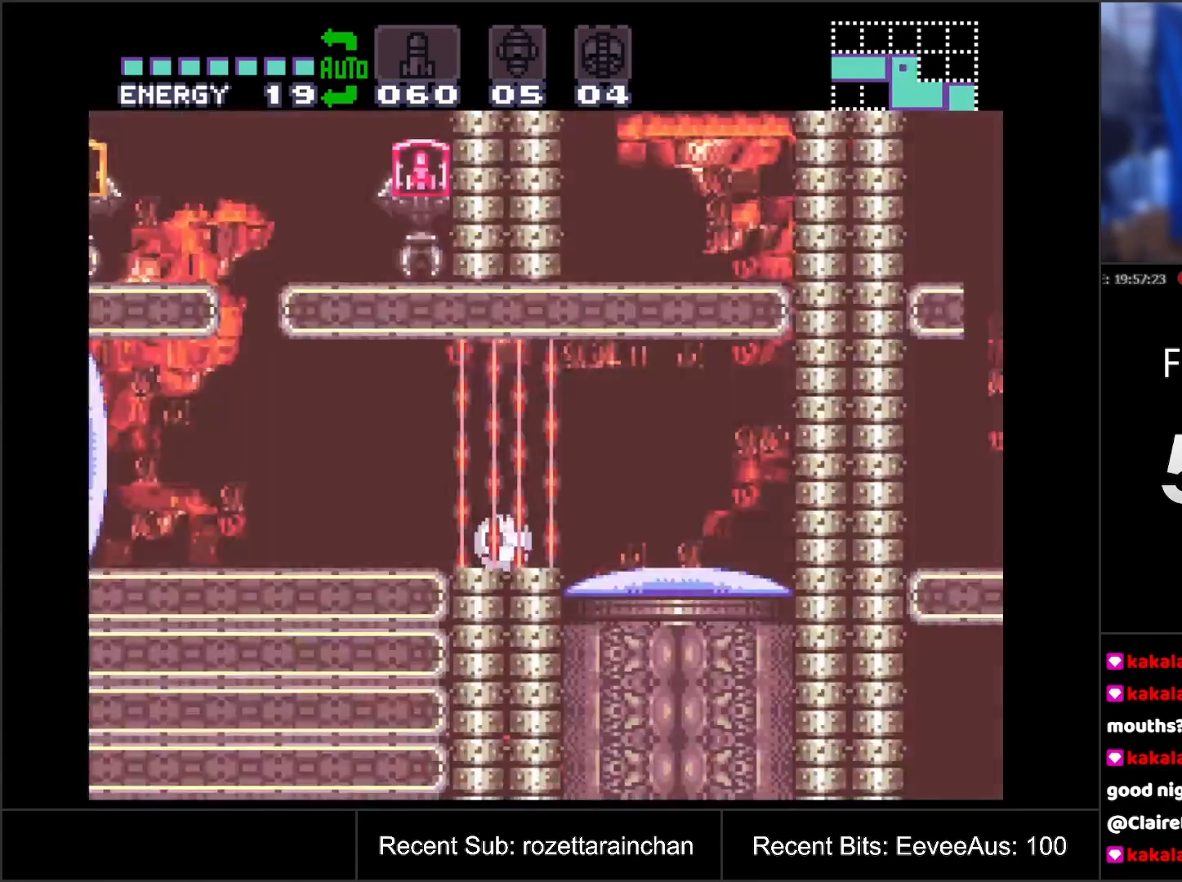
{"buttons": ["DPAD_RIGHT"], "events": []}
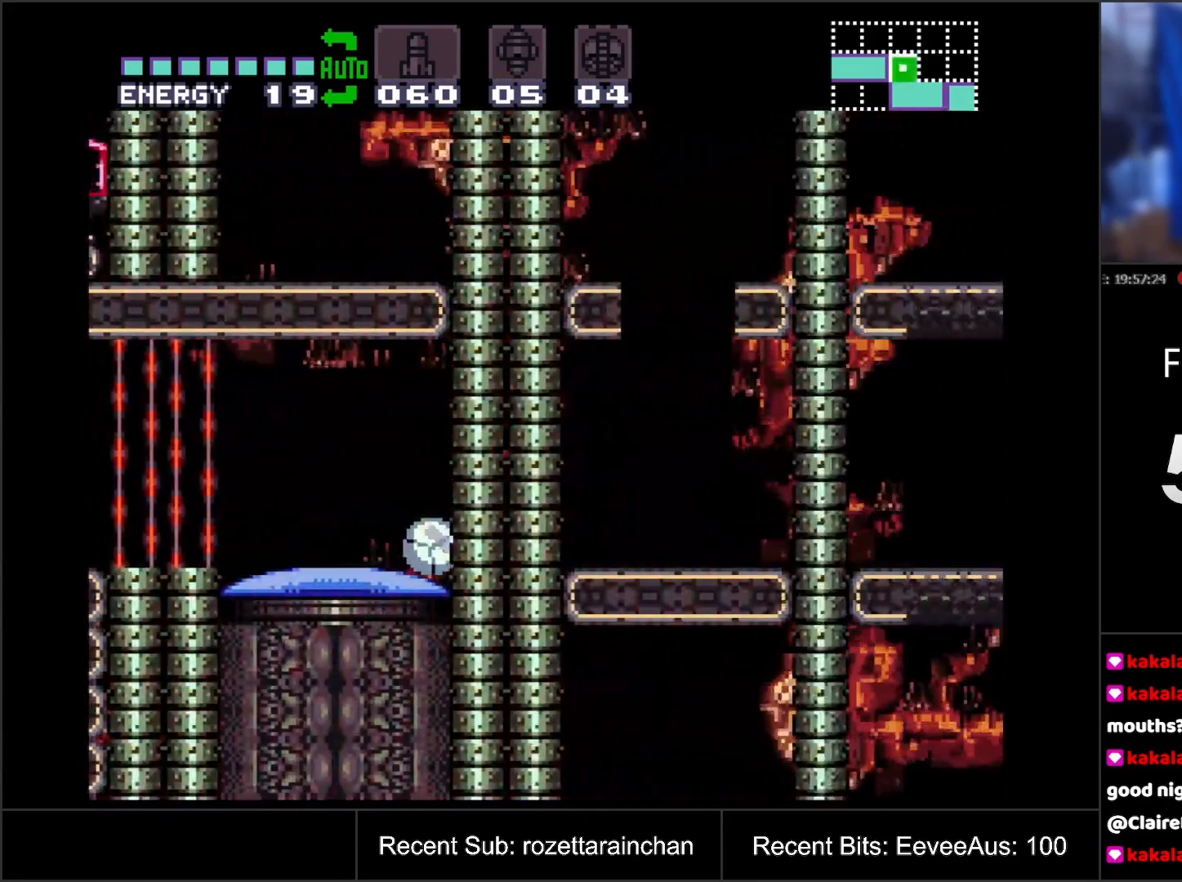
{"buttons": [], "events": [[33, "DPAD_RIGHT", "up"]]}
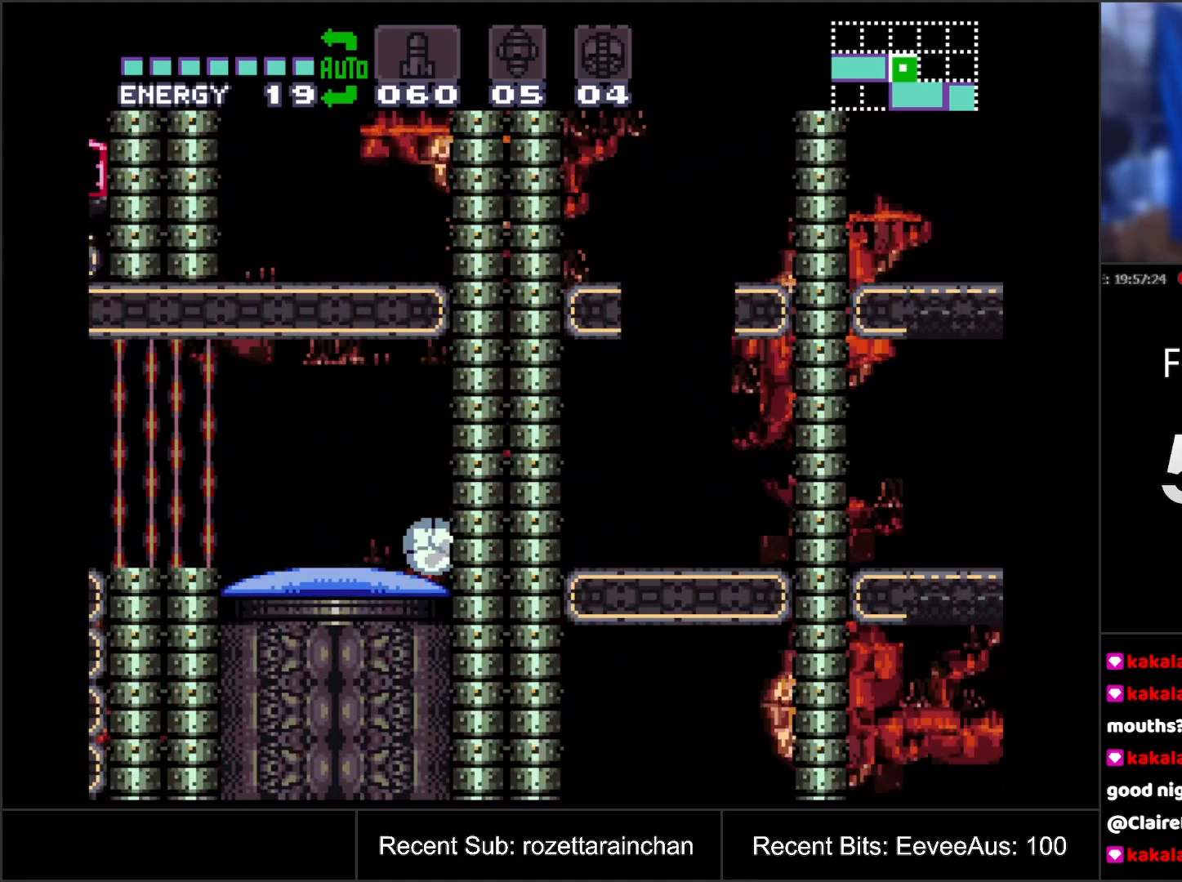
{"buttons": ["B", "Y"], "events": [[233, "B", "down"], [433, "Y", "down"]]}
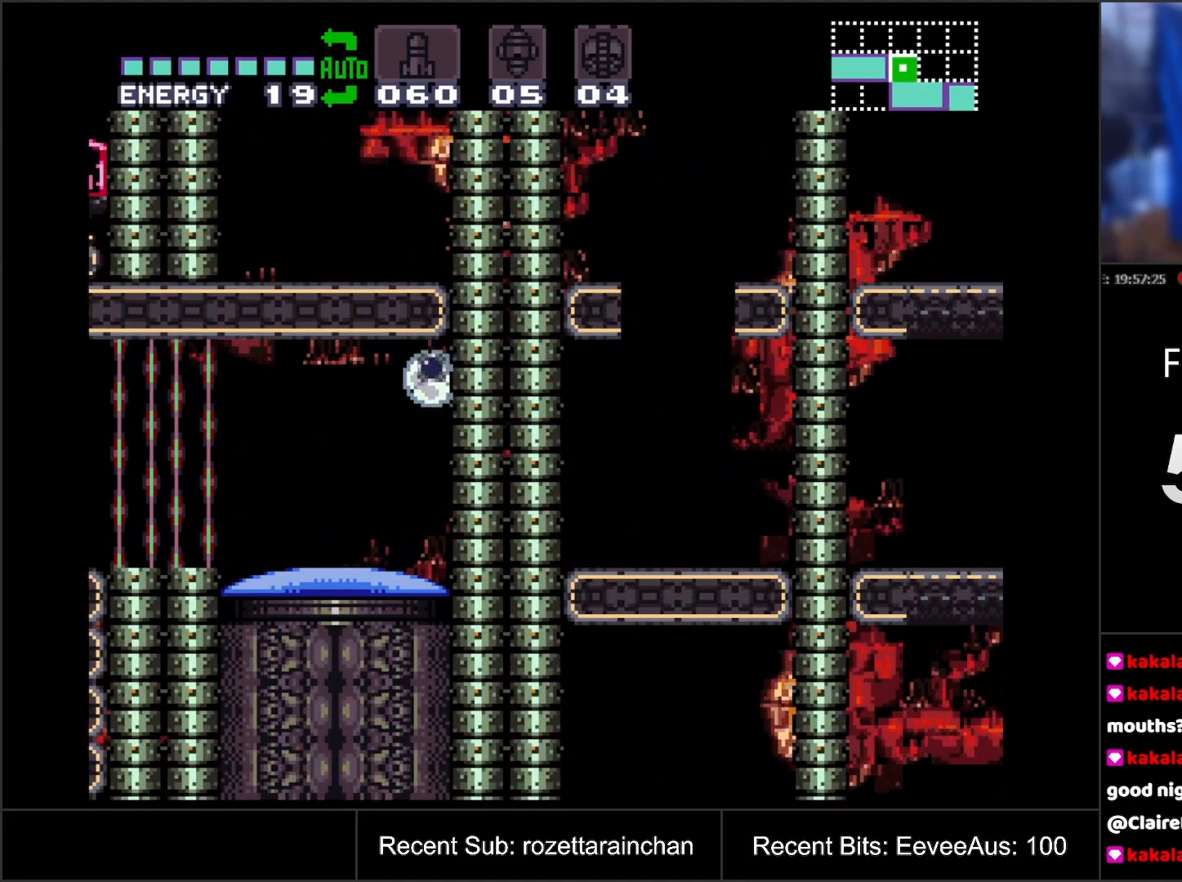
{"buttons": [], "events": [[83, "B", "up"], [100, "Y", "up"], [217, "Y", "down"], [283, "Y", "up"]]}
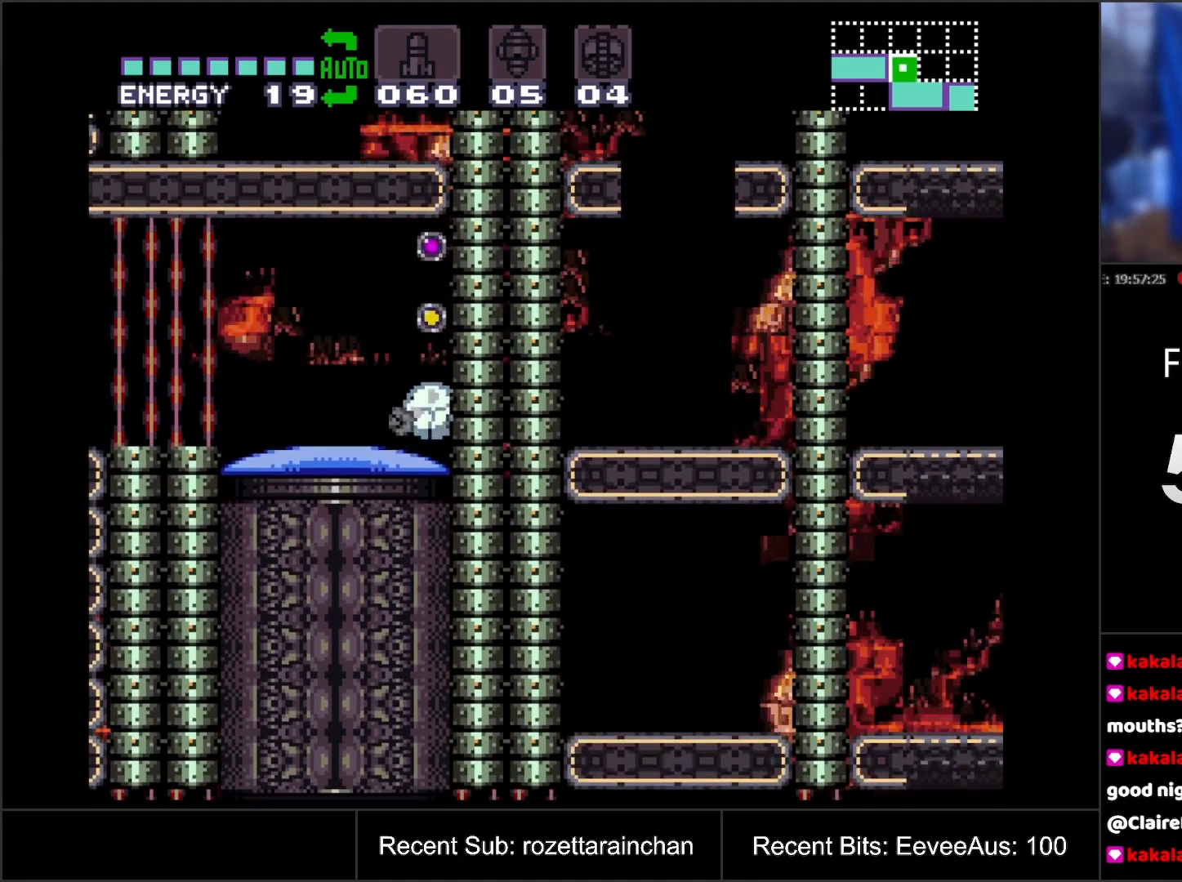
{"buttons": [], "events": []}
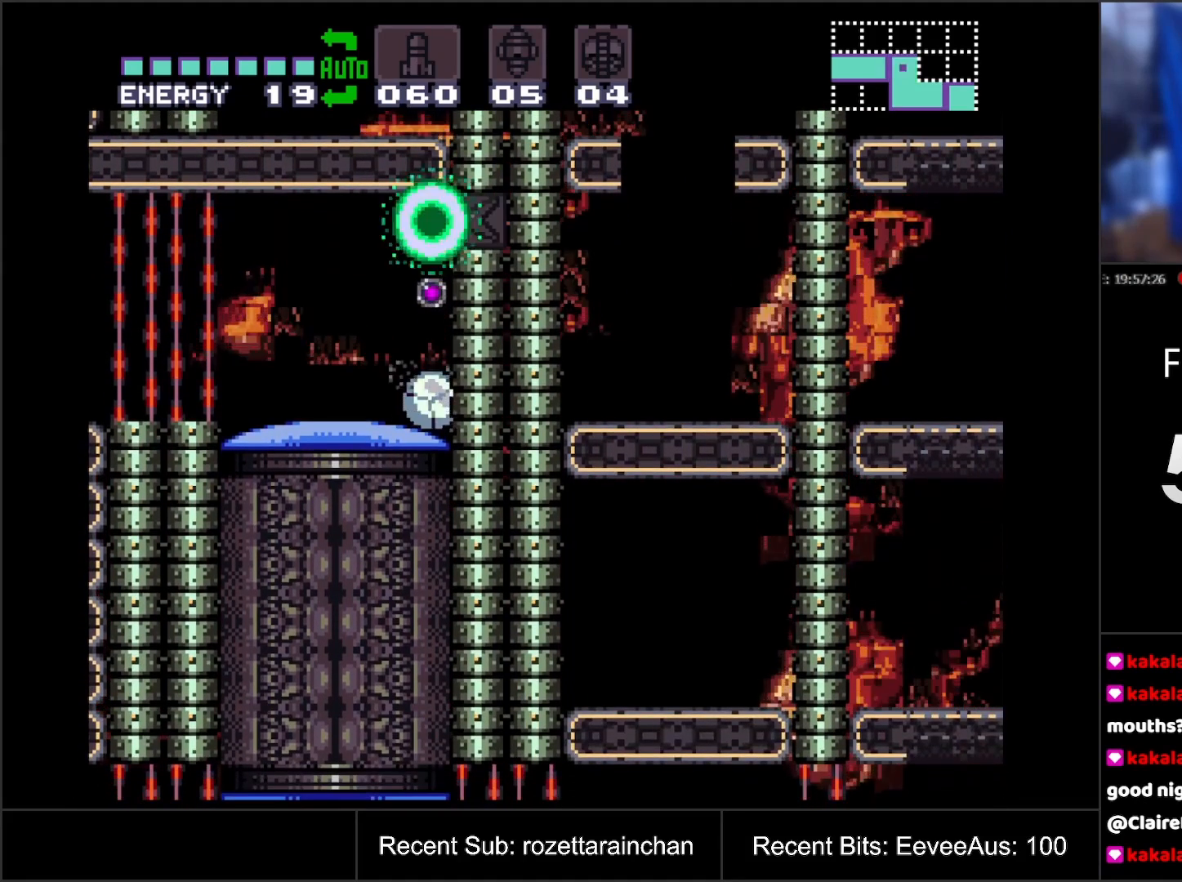
{"buttons": [], "events": []}
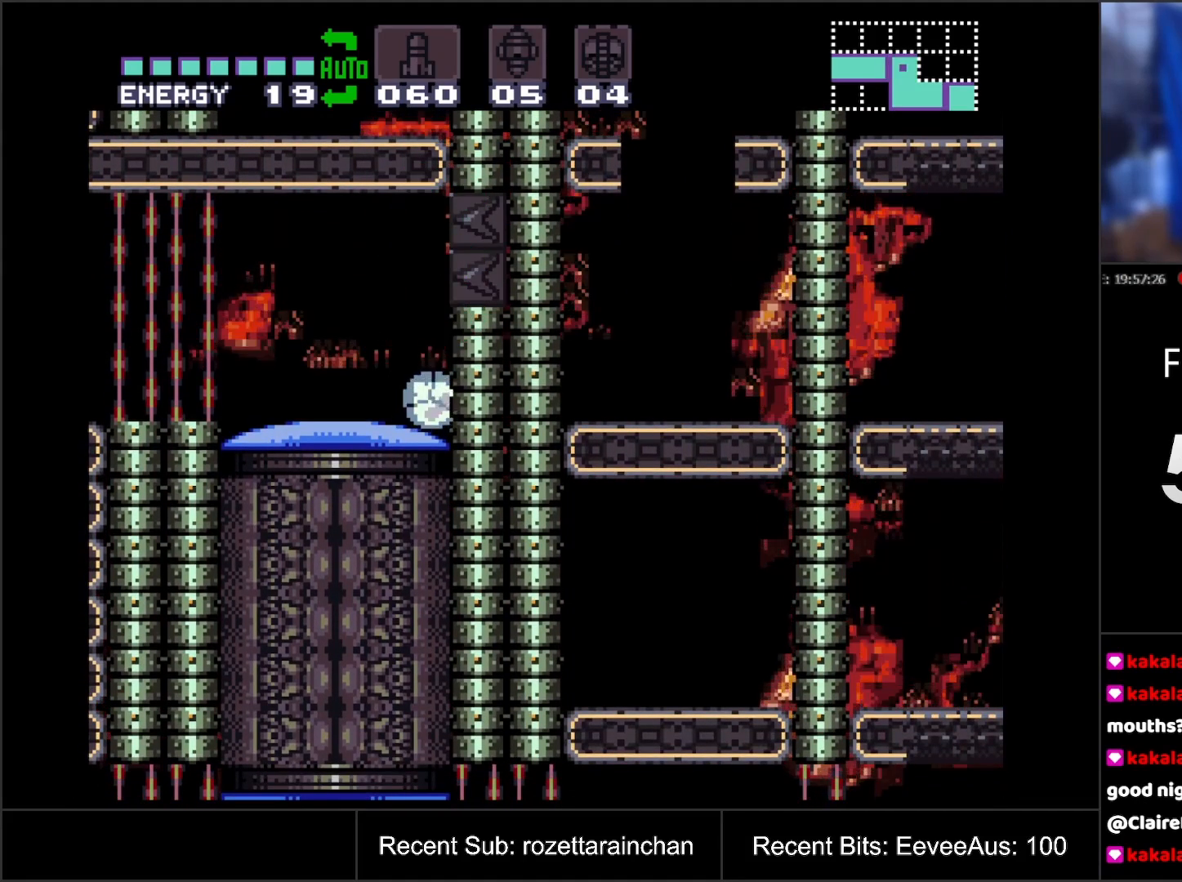
{"buttons": [], "events": [[267, "DPAD_UP", "down"], [317, "DPAD_UP", "up"], [383, "DPAD_UP", "down"], [483, "DPAD_UP", "up"]]}
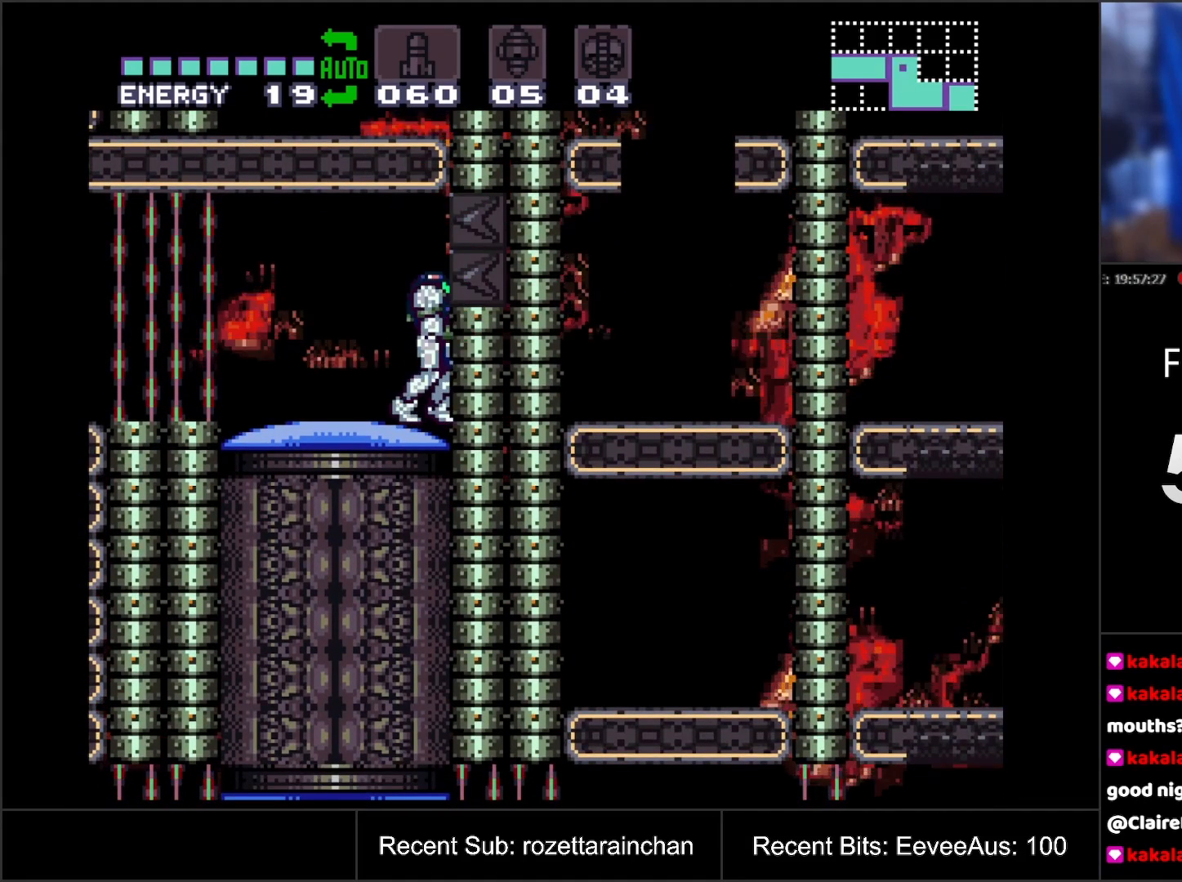
{"buttons": [], "events": [[167, "DPAD_LEFT", "down"], [250, "DPAD_LEFT", "up"]]}